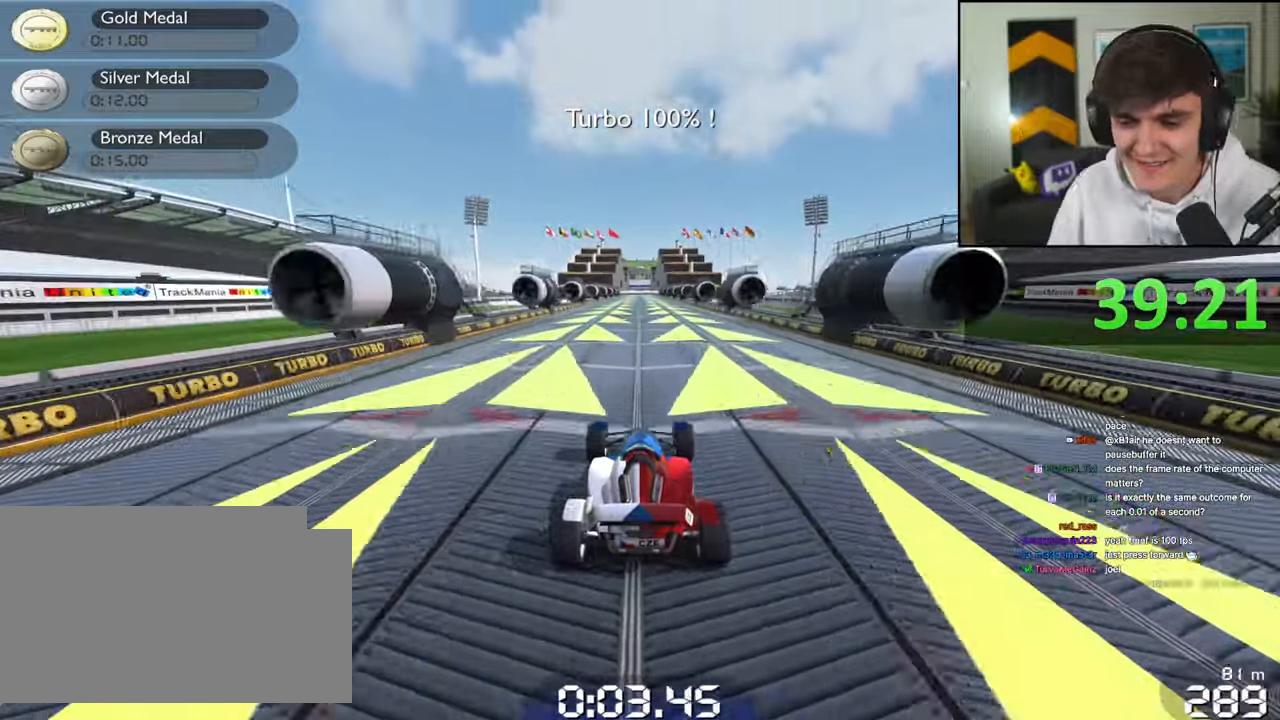
Gameplay with keyboard; each line is a JSON object with the keys held at the frame after it. "events" lists presses ("down") and releases ("up") of "brake", "down", "left", "right" and "up" between this image and that frame as [ms after this image, input, new state], when the widget could be followed in between. No other keys are recorded. Mouse input is not recorded. Key names are as the overlay labels them; some are game actions (e.g. jump) rather than physical keys.
{"keys": ["up"], "events": []}
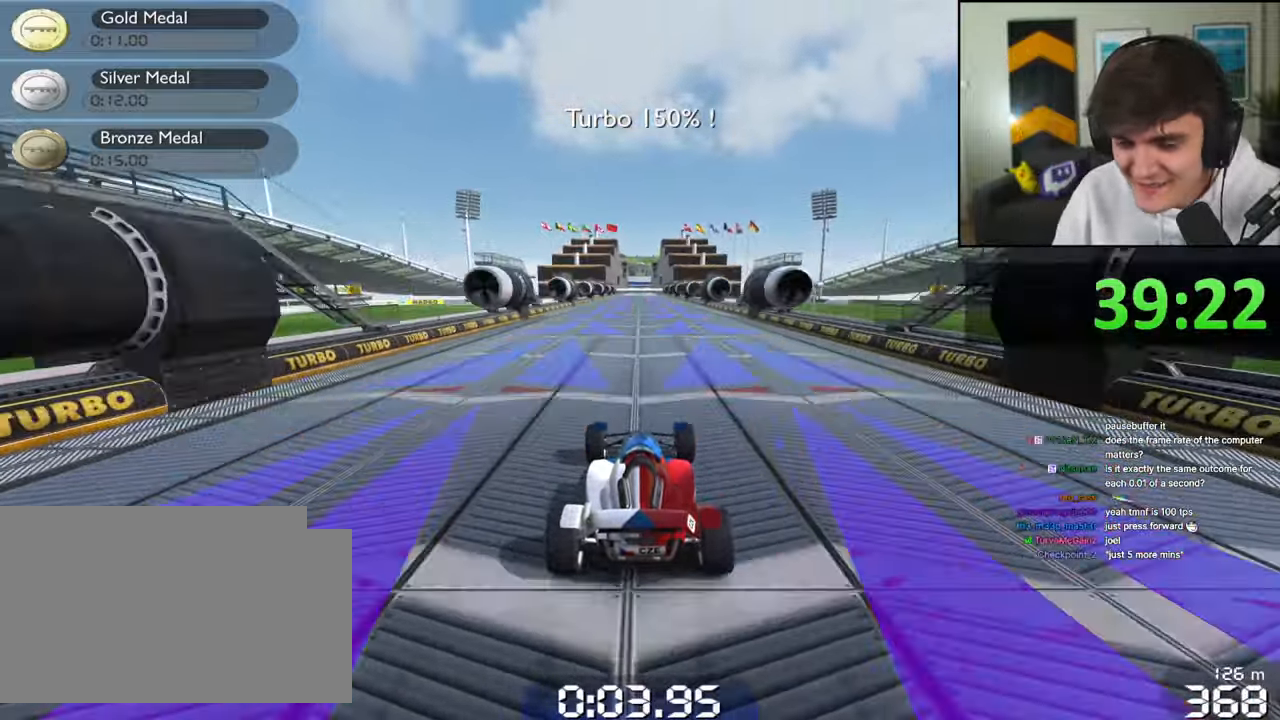
{"keys": ["up"], "events": []}
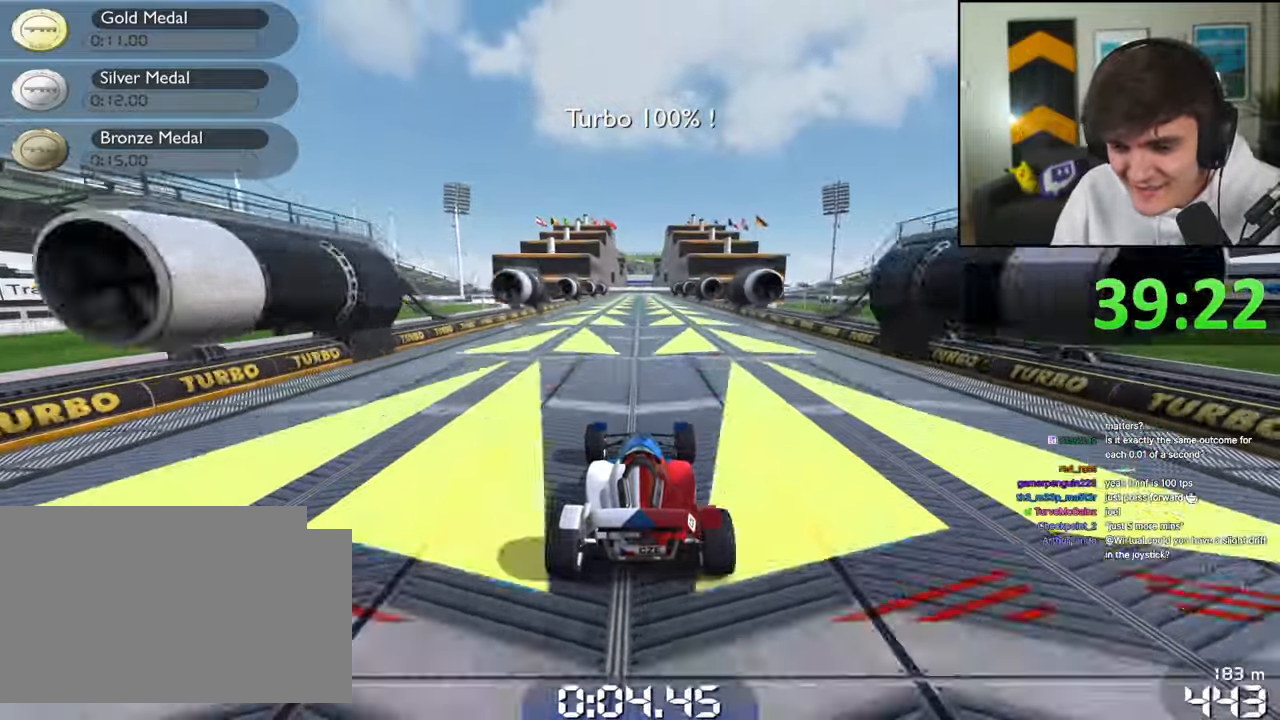
{"keys": ["up"], "events": []}
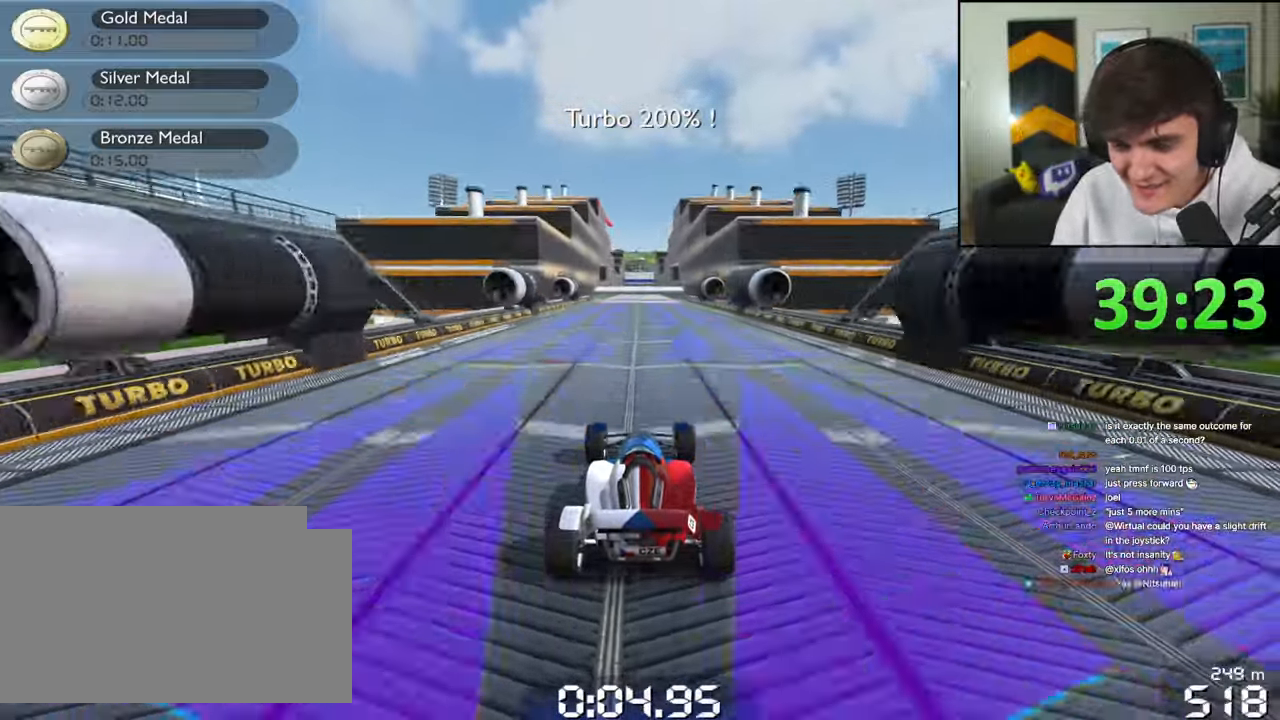
{"keys": ["up"], "events": []}
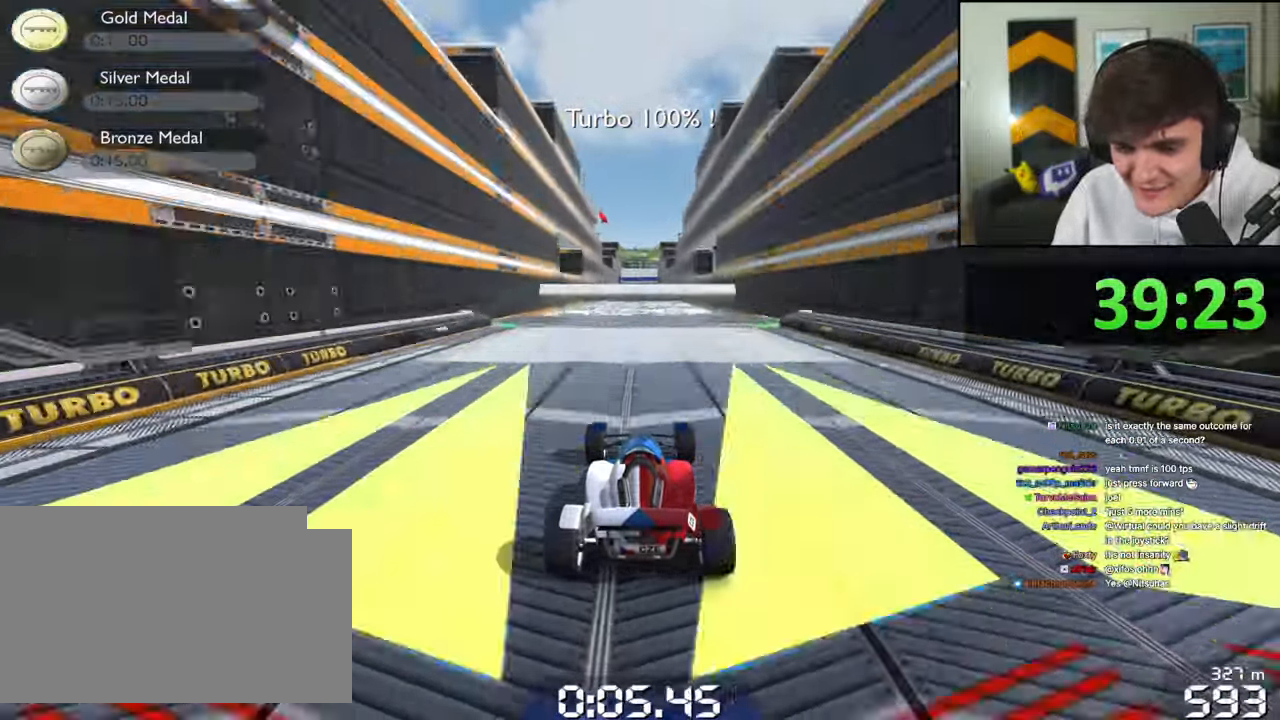
{"keys": ["up"], "events": []}
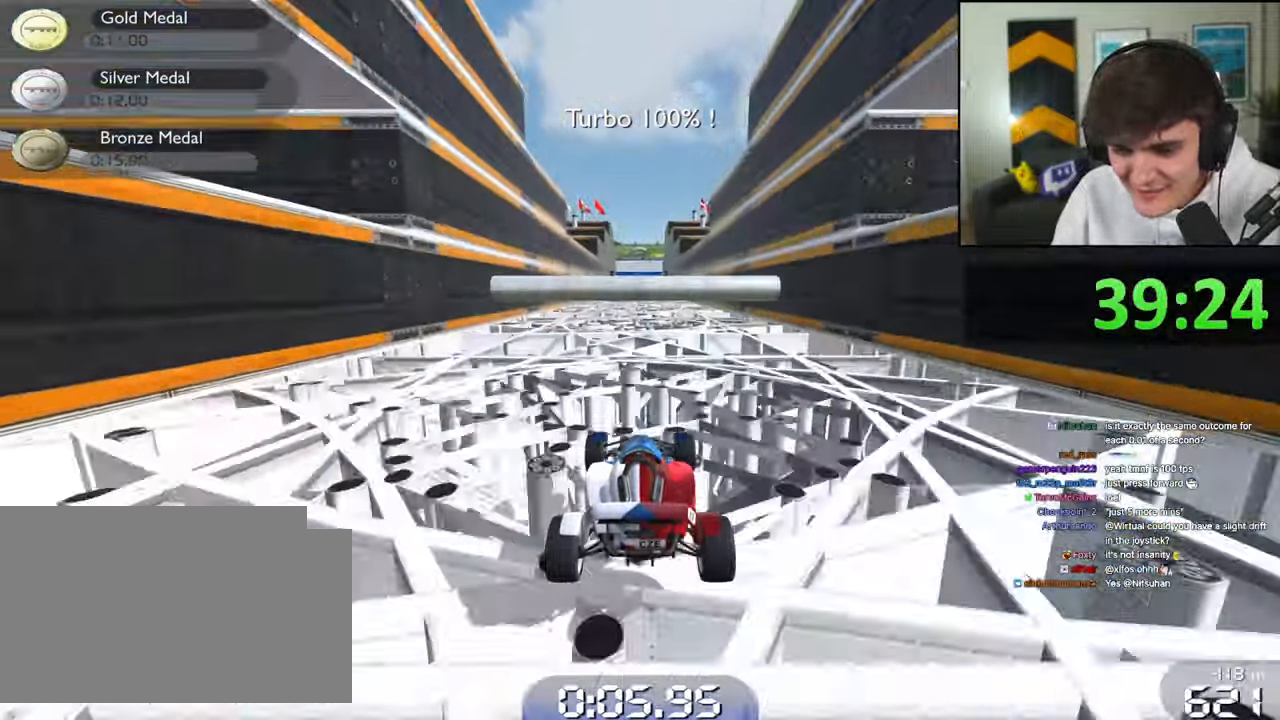
{"keys": ["up"], "events": []}
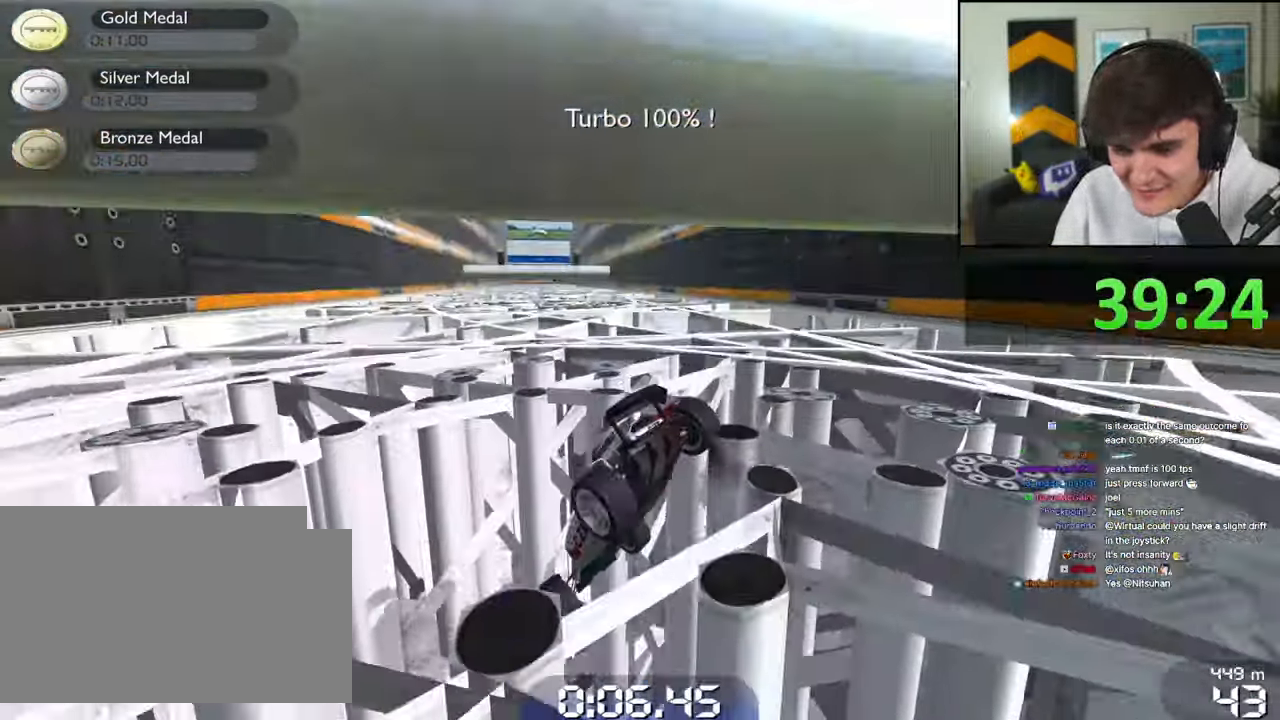
{"keys": ["up"], "events": []}
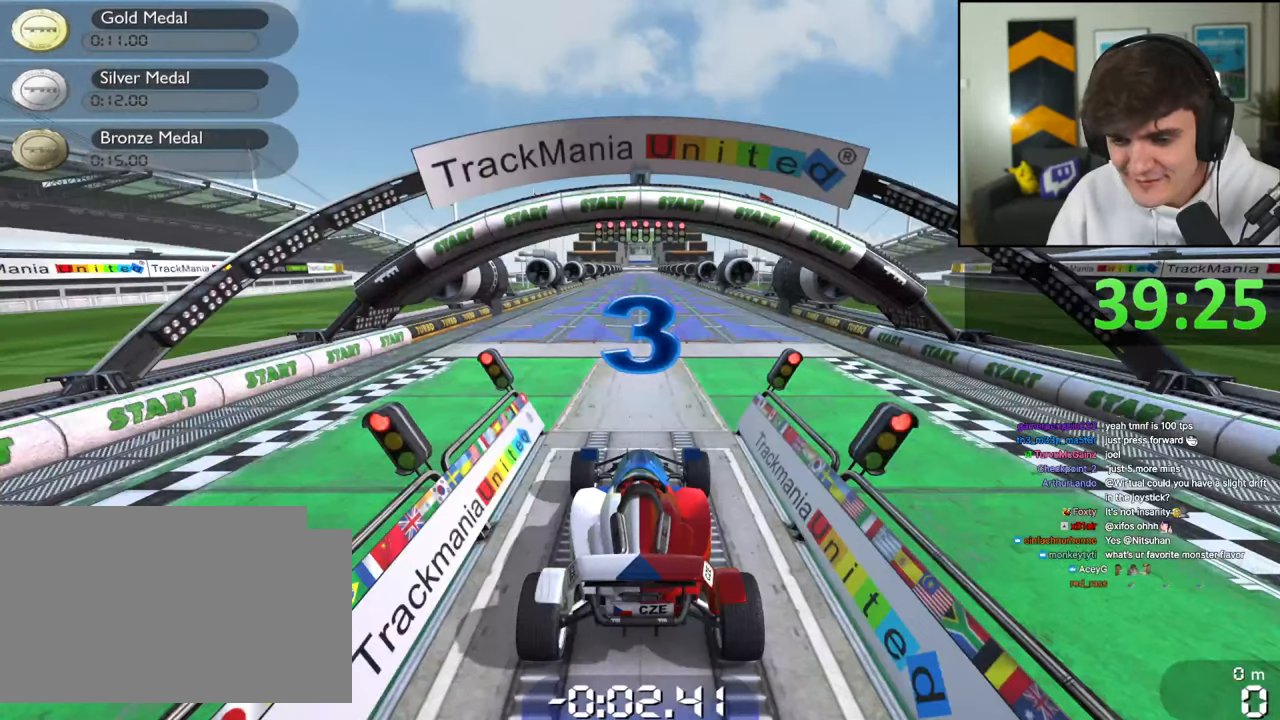
{"keys": ["up"], "events": []}
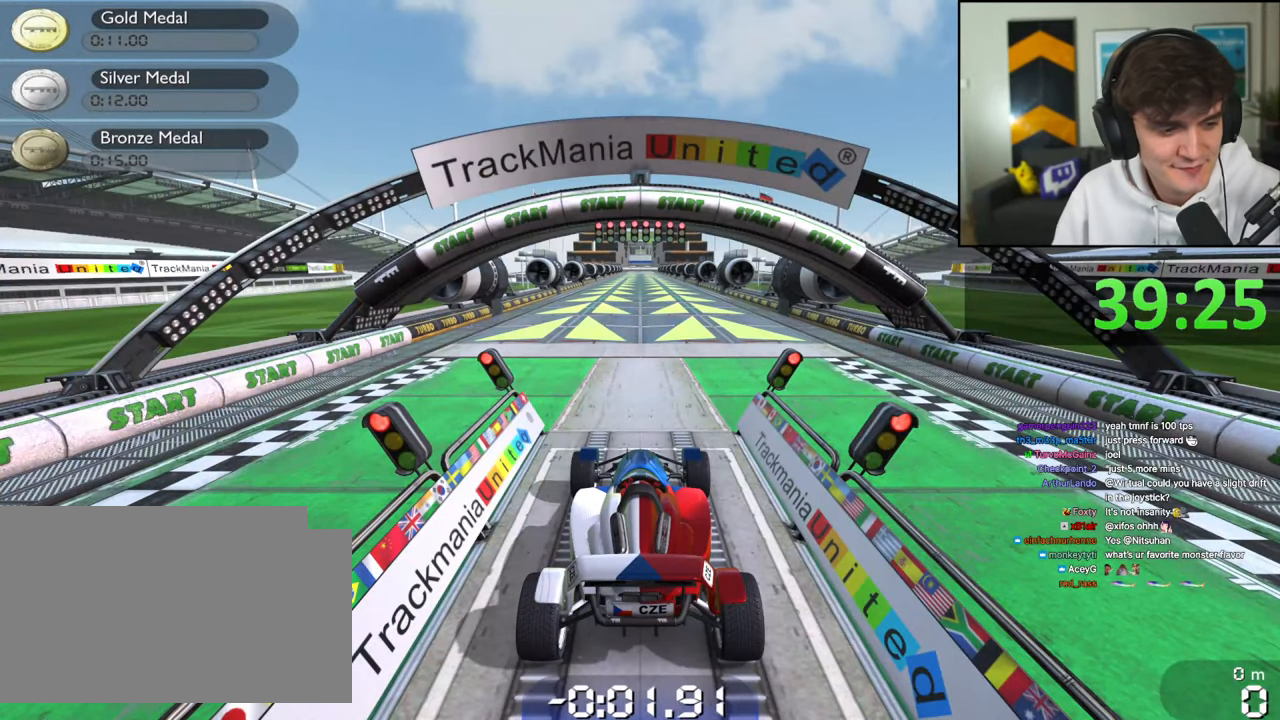
{"keys": [], "events": [[350, "up", "up"]]}
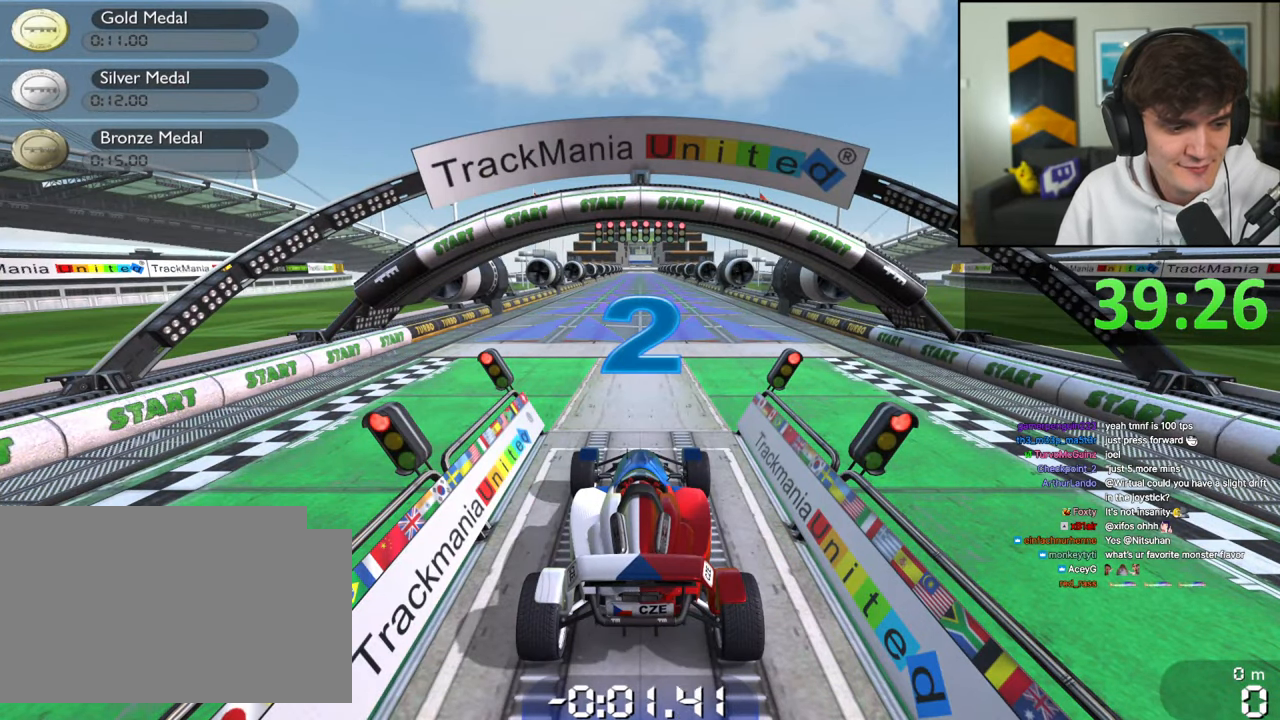
{"keys": [], "events": []}
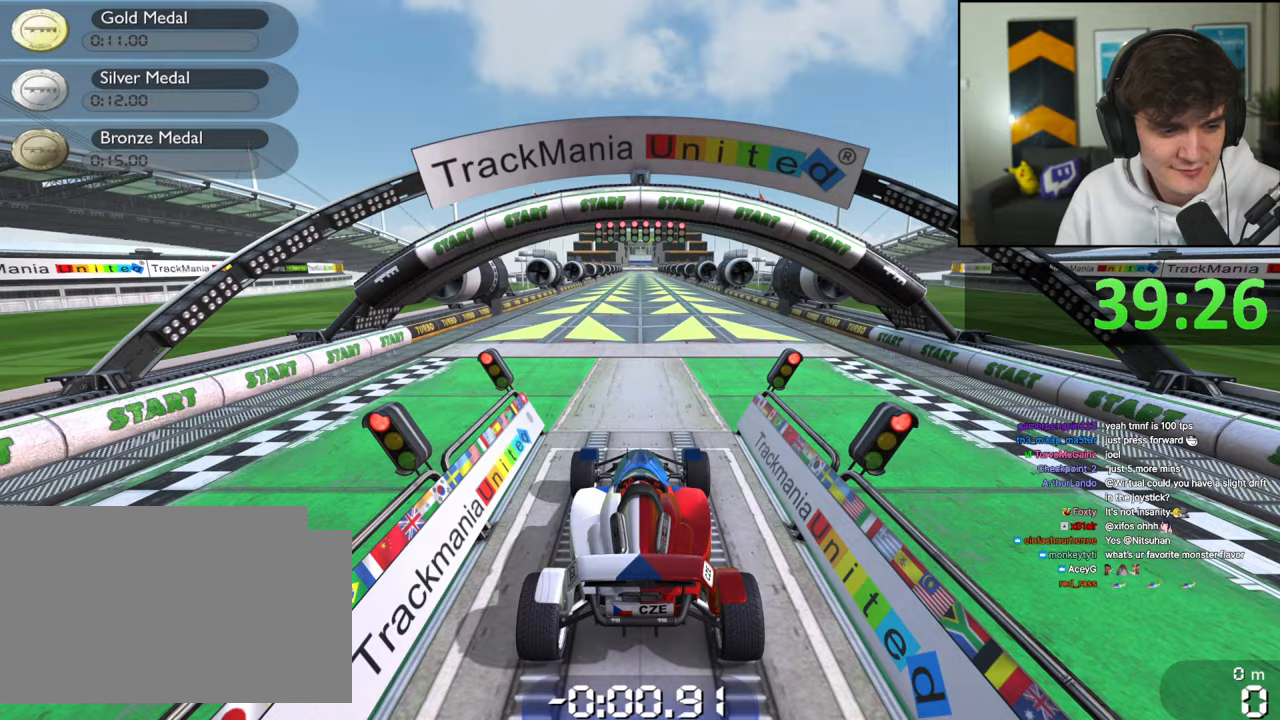
{"keys": [], "events": []}
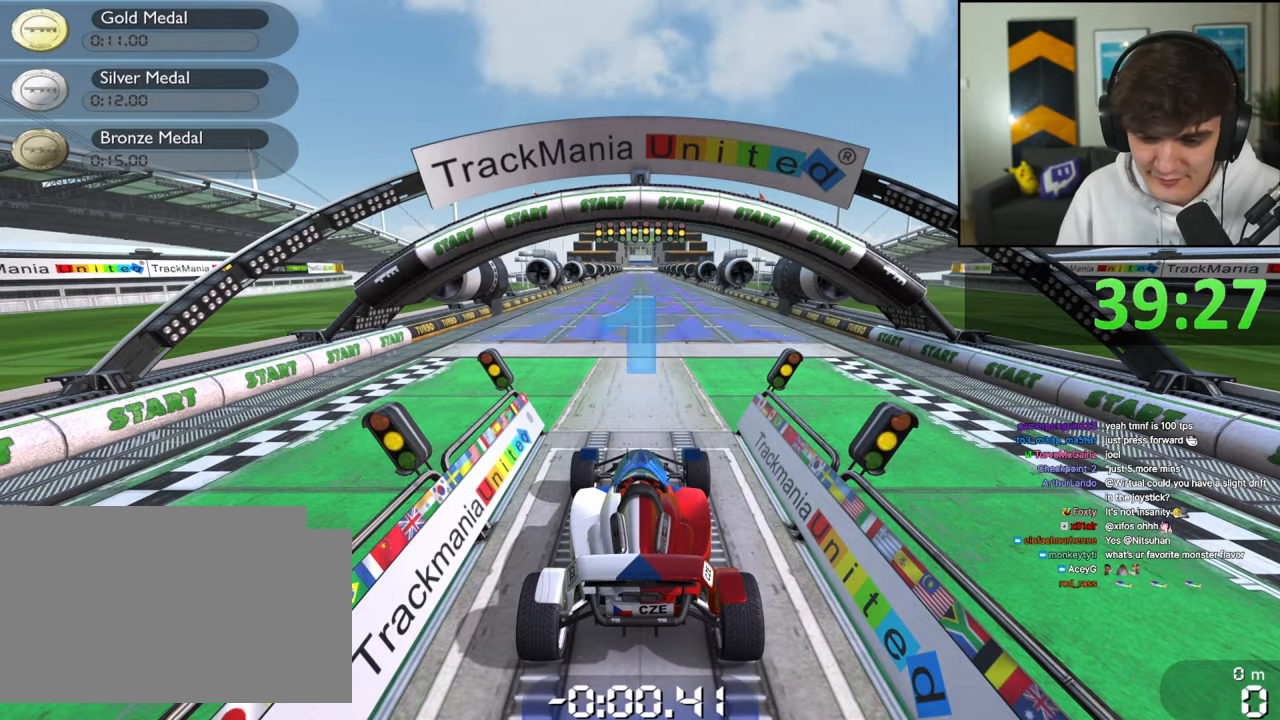
{"keys": [], "events": []}
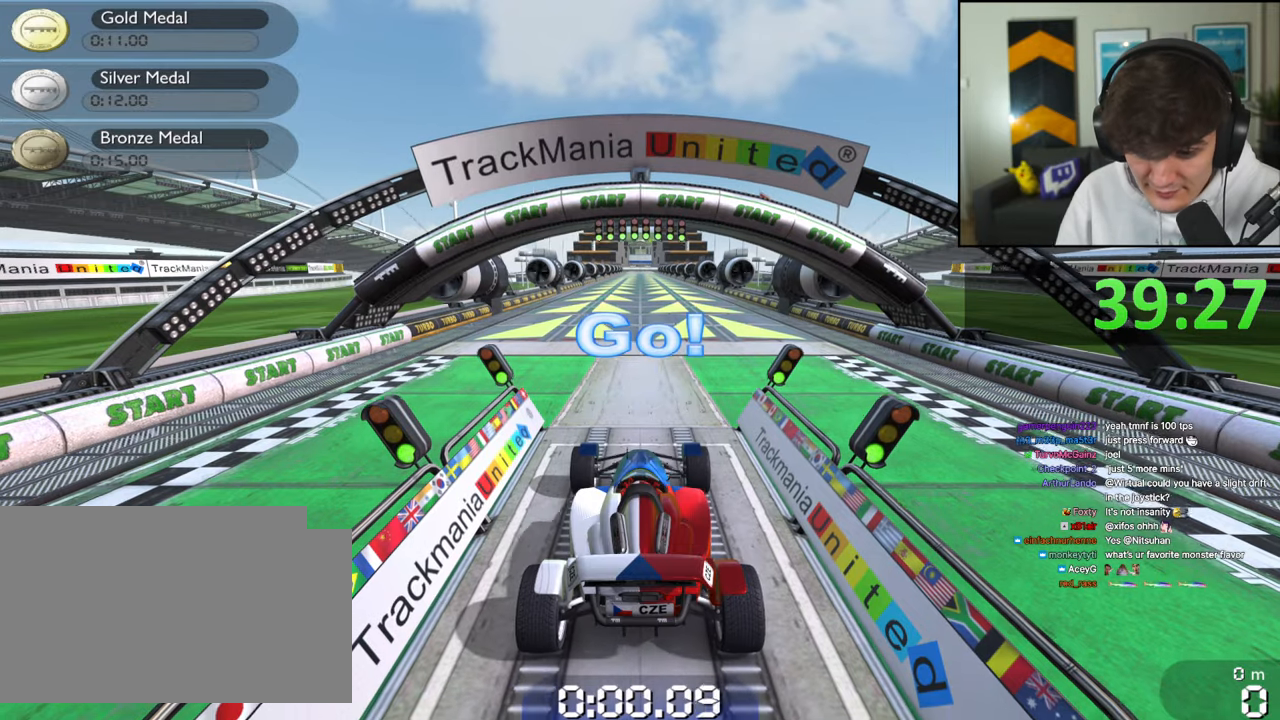
{"keys": [], "events": []}
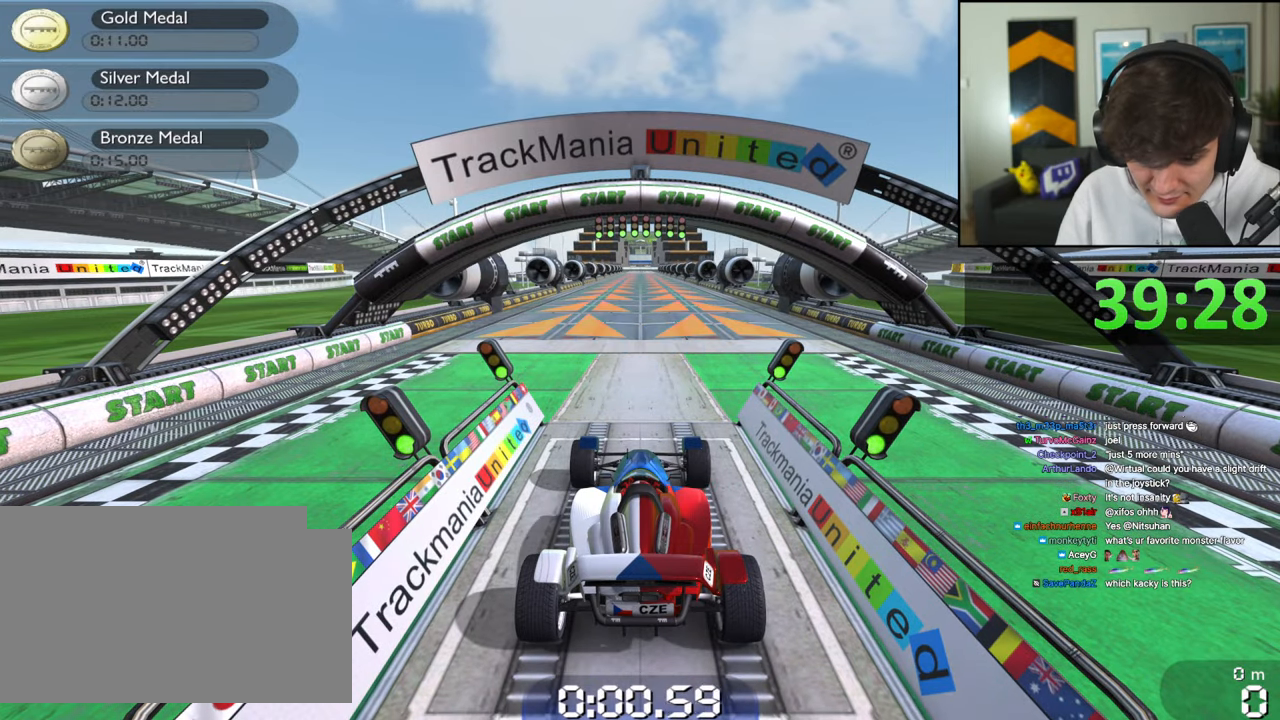
{"keys": ["up"], "events": [[184, "up", "down"]]}
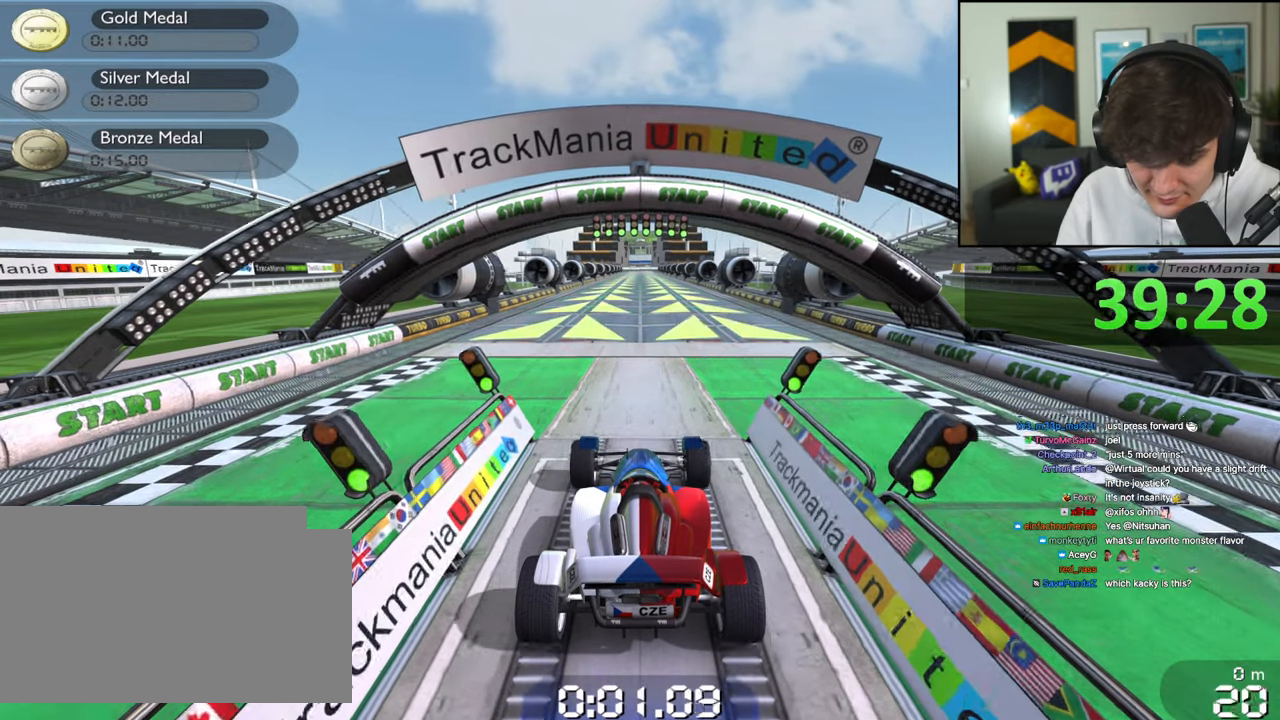
{"keys": ["up"], "events": []}
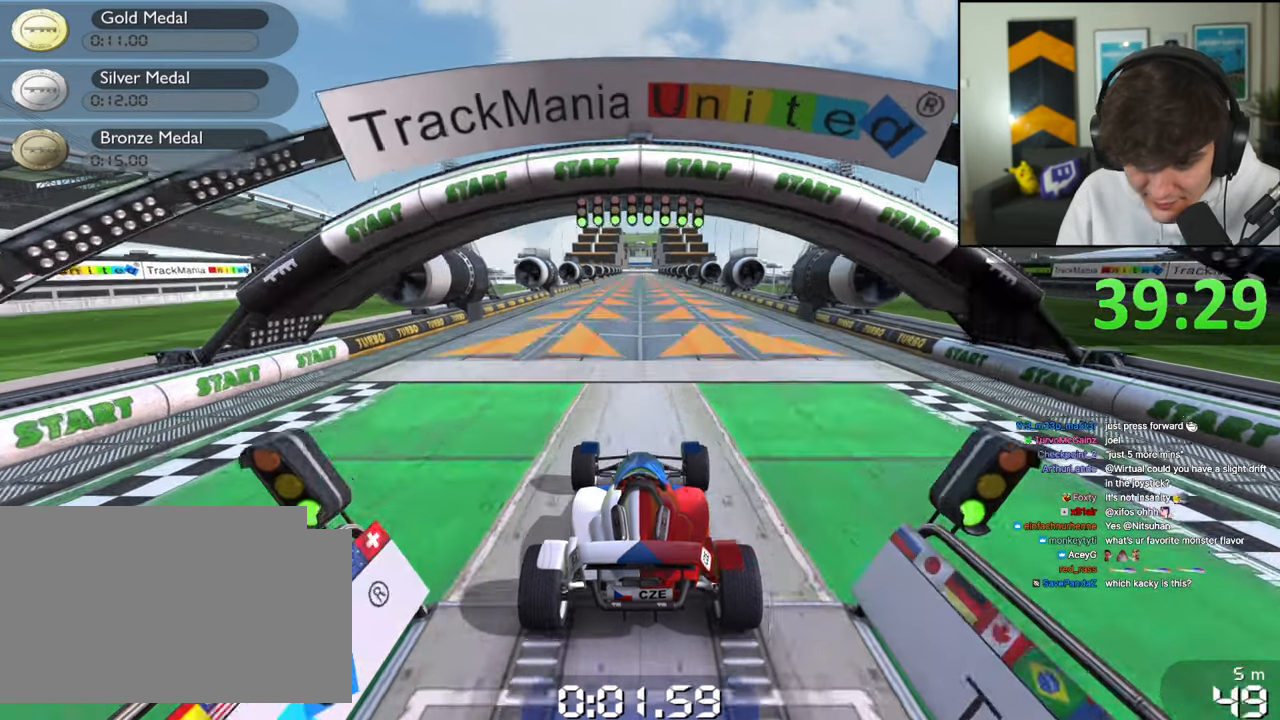
{"keys": ["up"], "events": []}
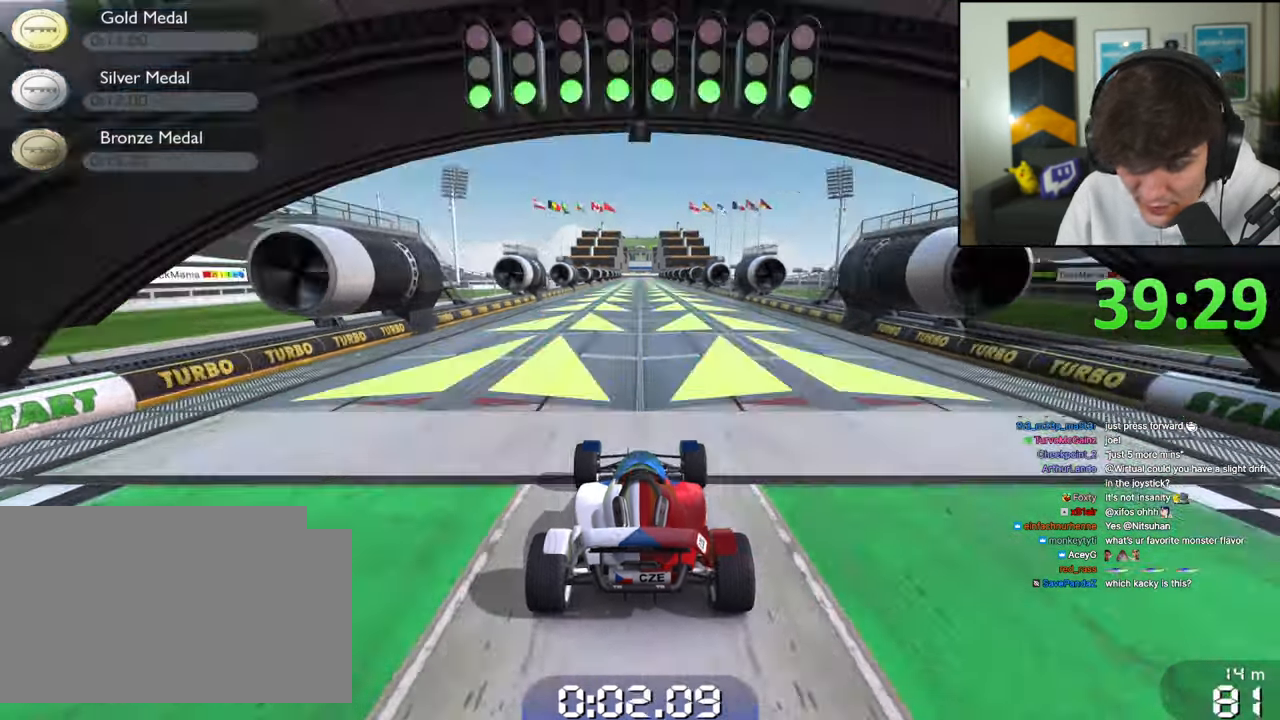
{"keys": ["up"], "events": []}
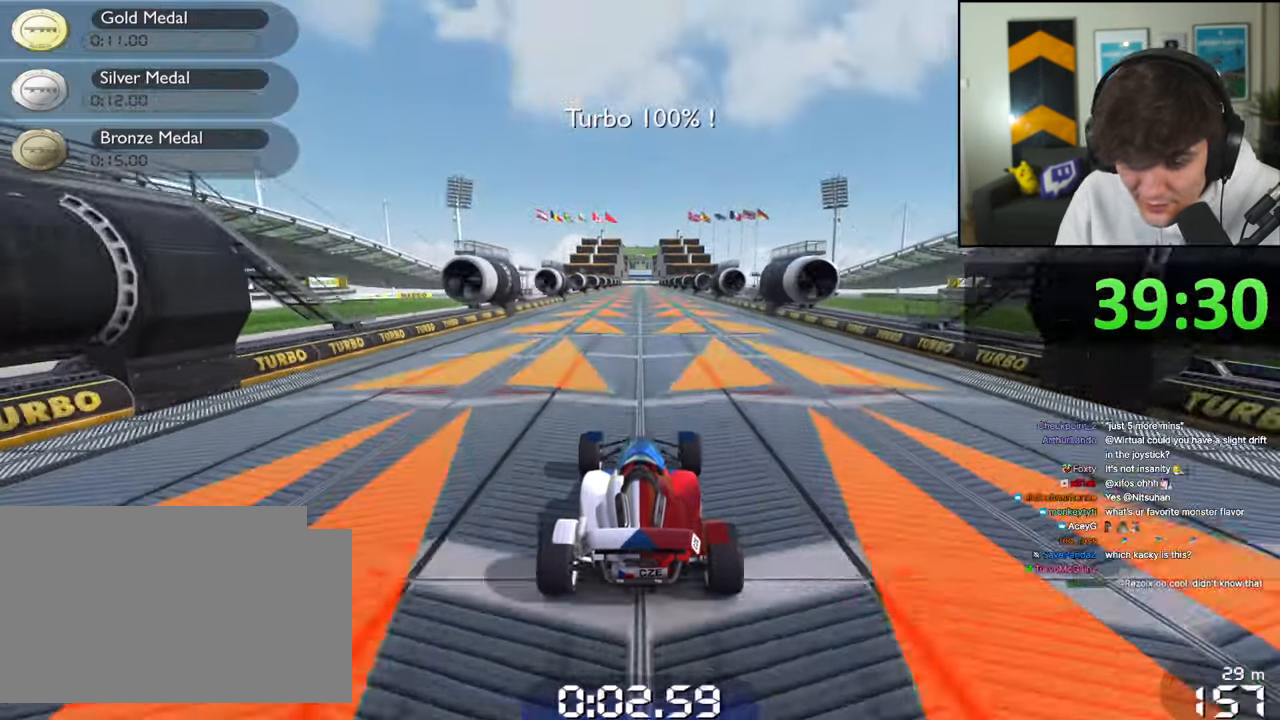
{"keys": ["up"], "events": []}
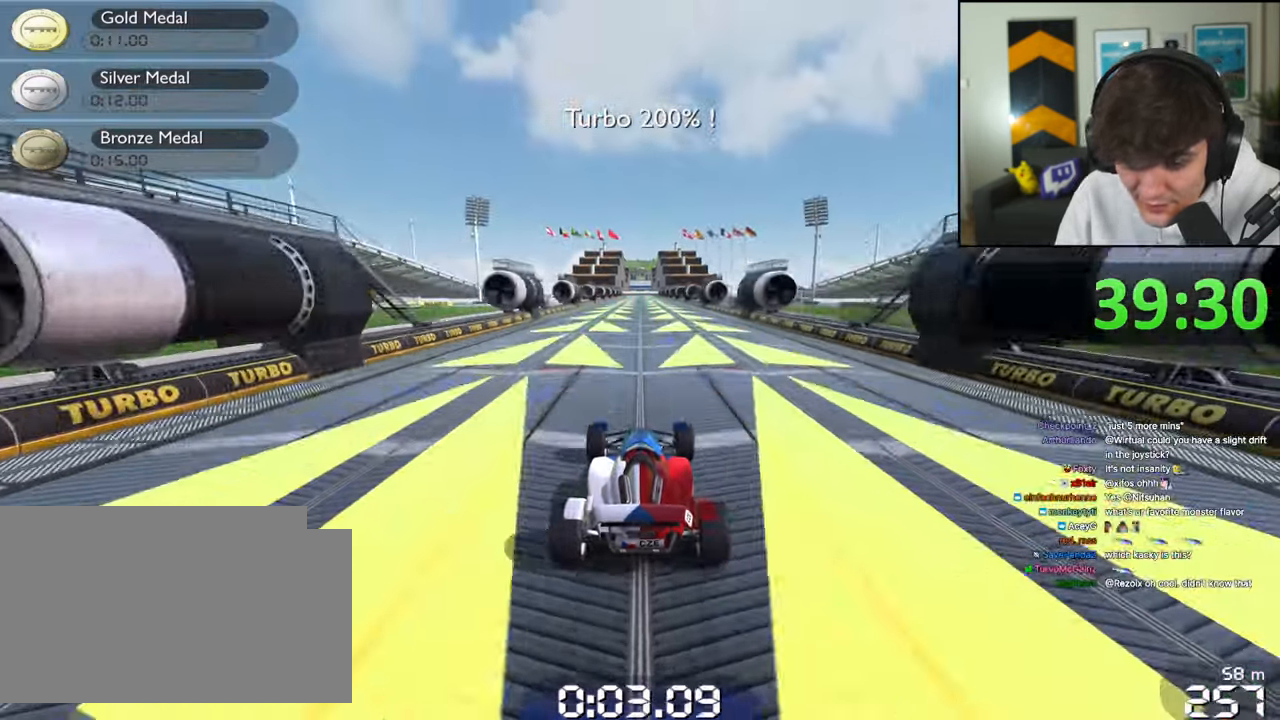
{"keys": ["up"], "events": []}
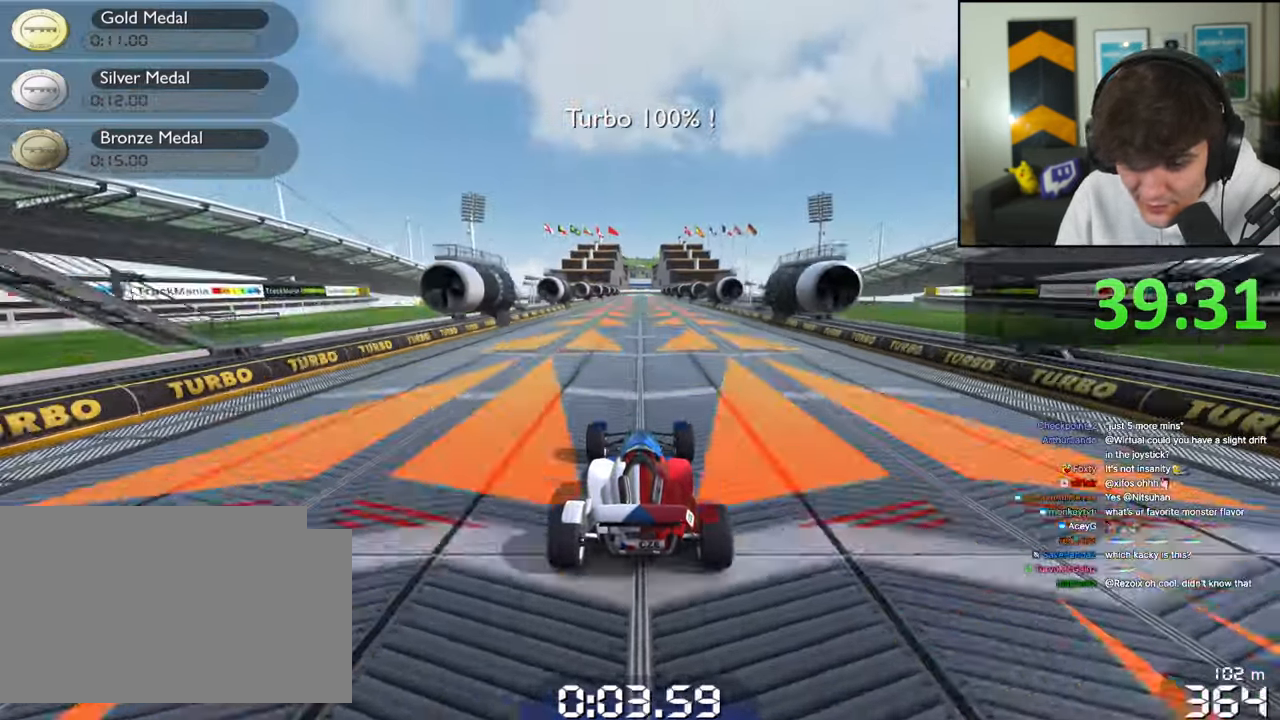
{"keys": ["up"], "events": []}
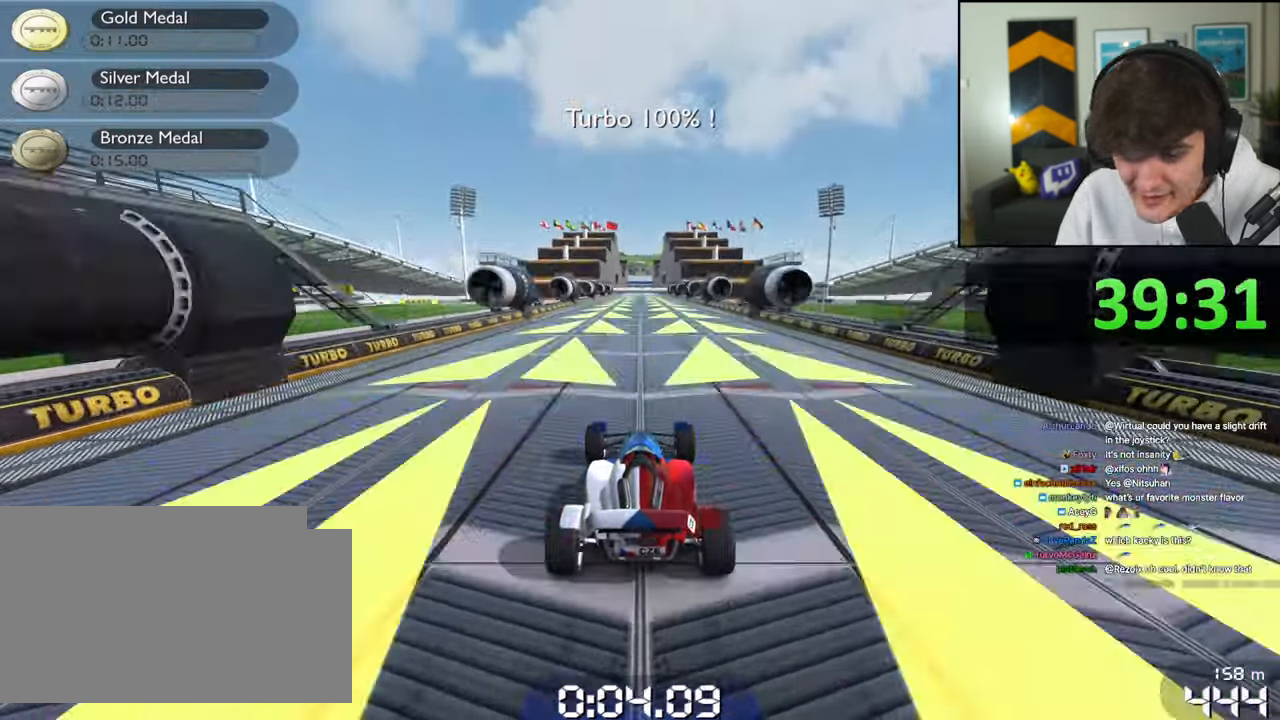
{"keys": ["up"], "events": []}
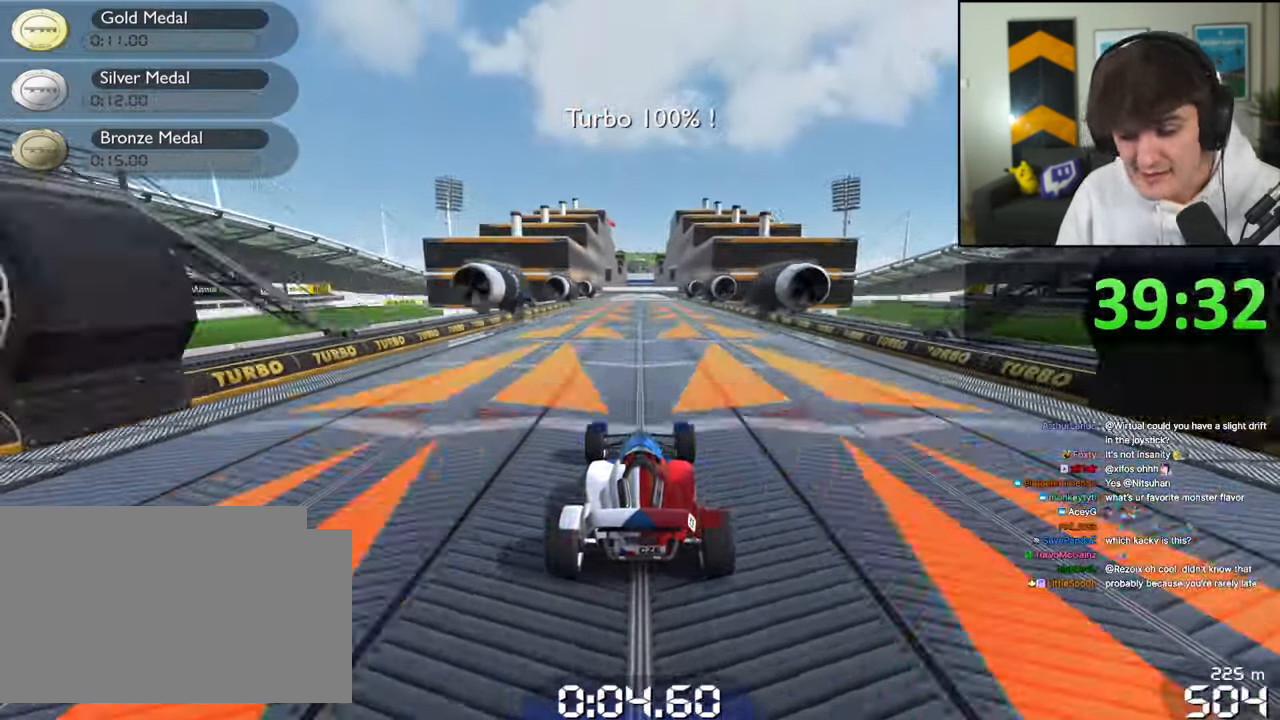
{"keys": ["up"], "events": []}
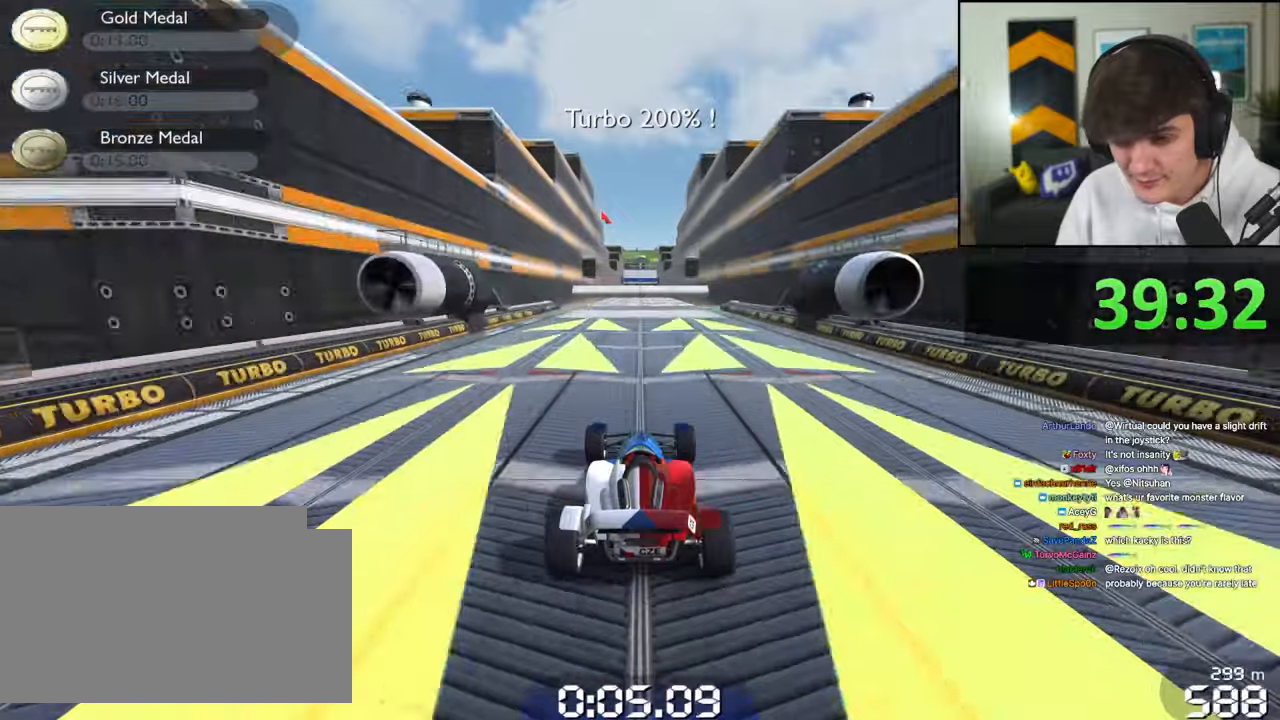
{"keys": ["up"], "events": []}
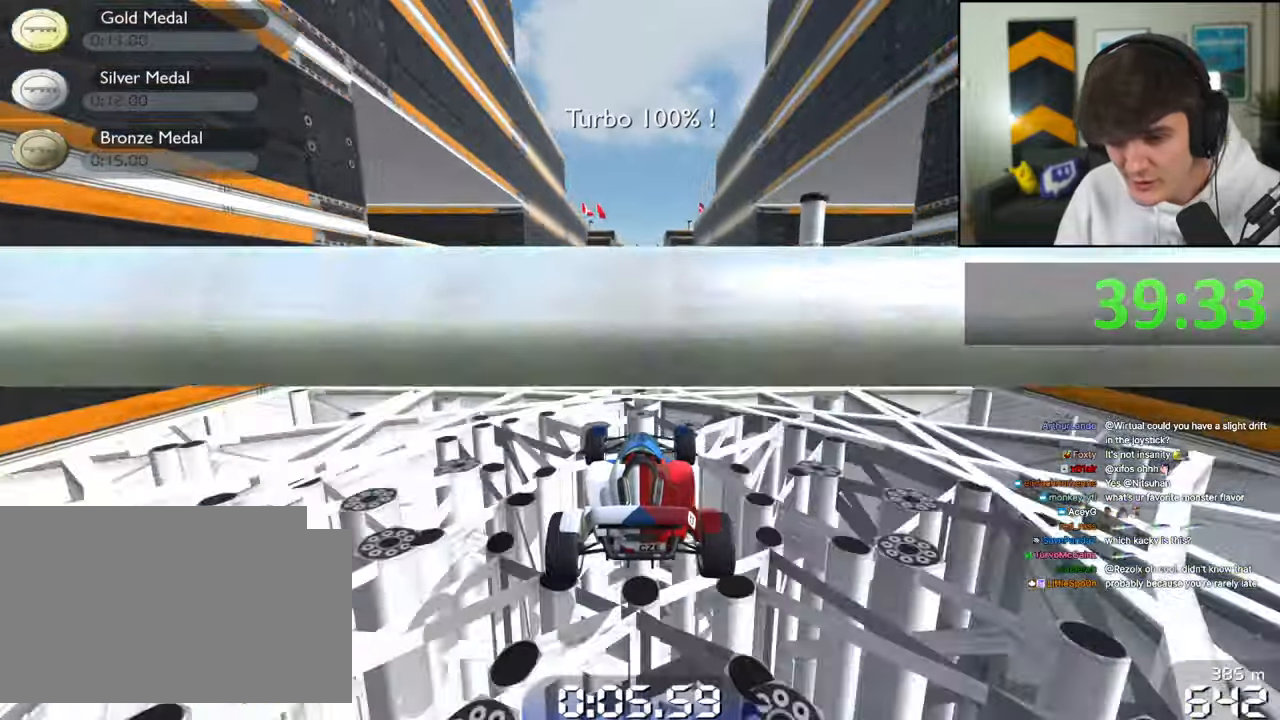
{"keys": ["up"], "events": []}
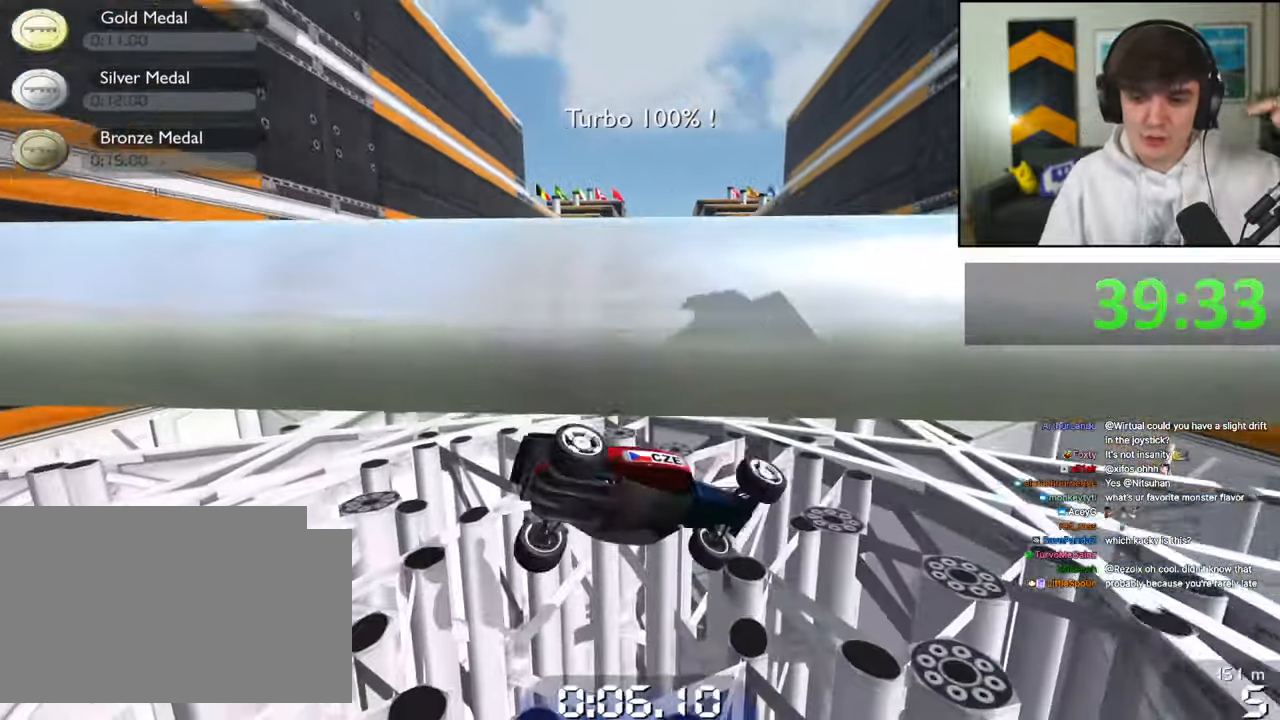
{"keys": ["up"], "events": []}
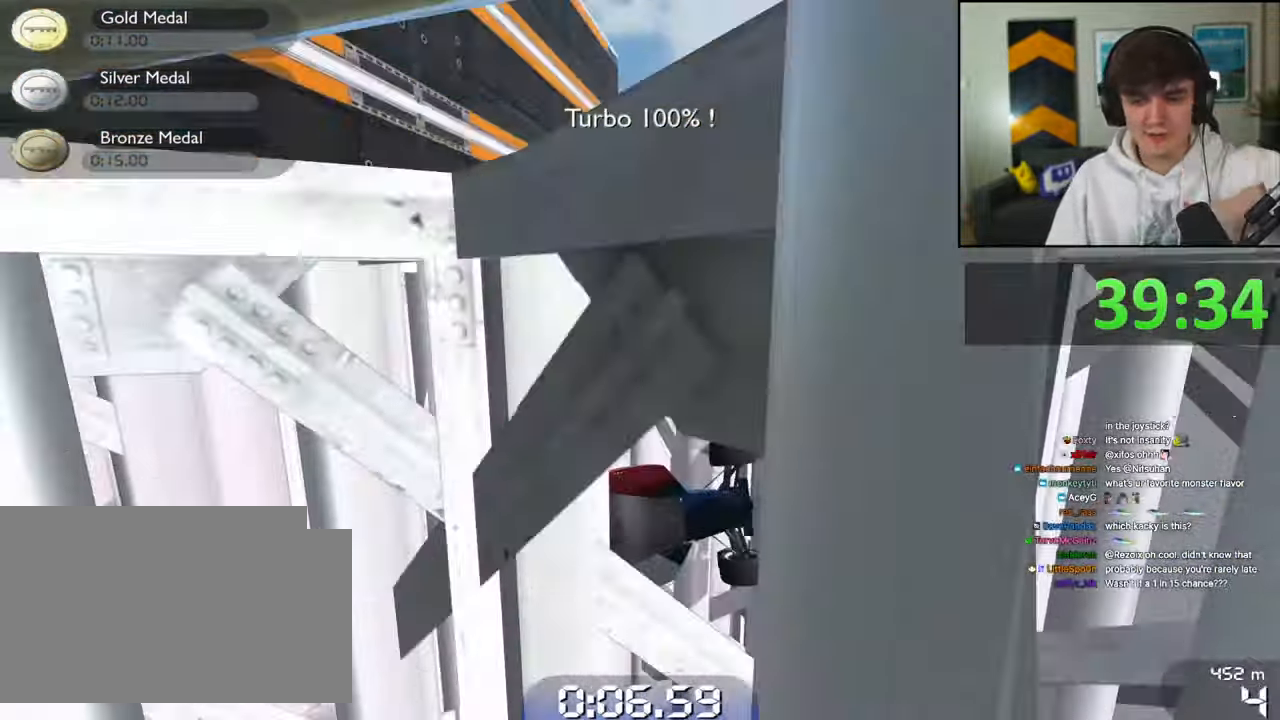
{"keys": ["up"], "events": []}
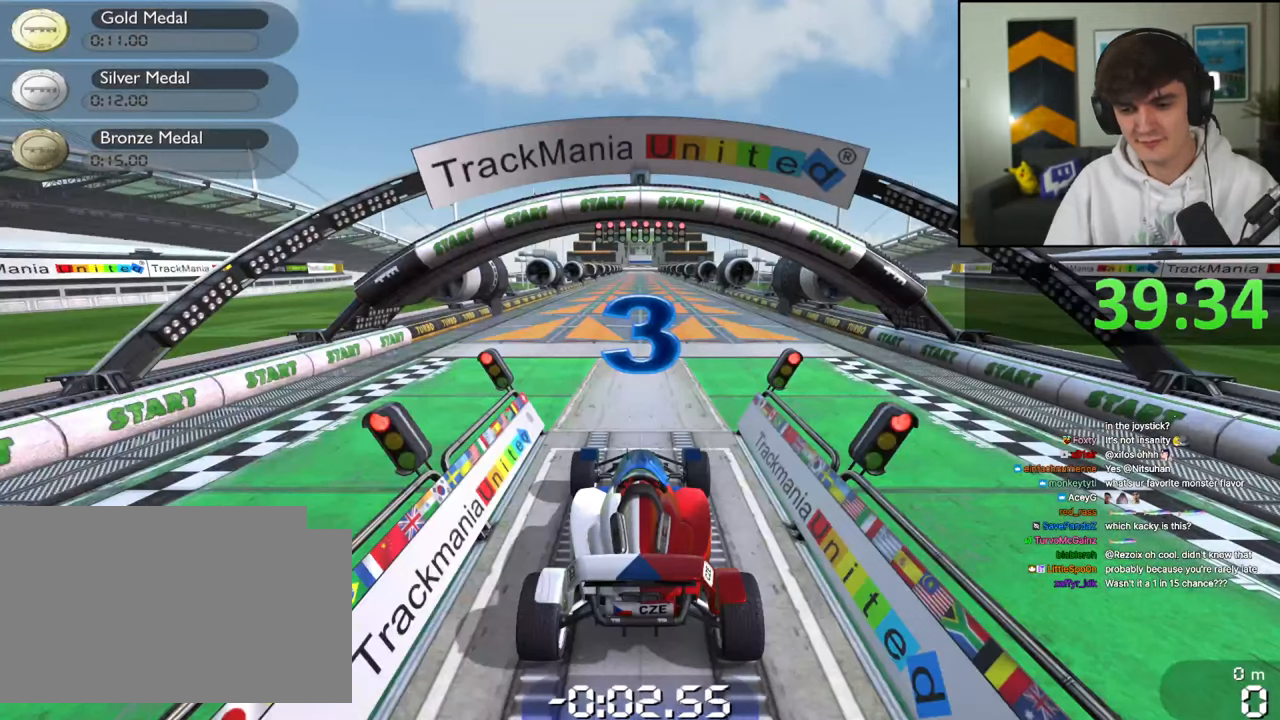
{"keys": [], "events": [[117, "up", "up"]]}